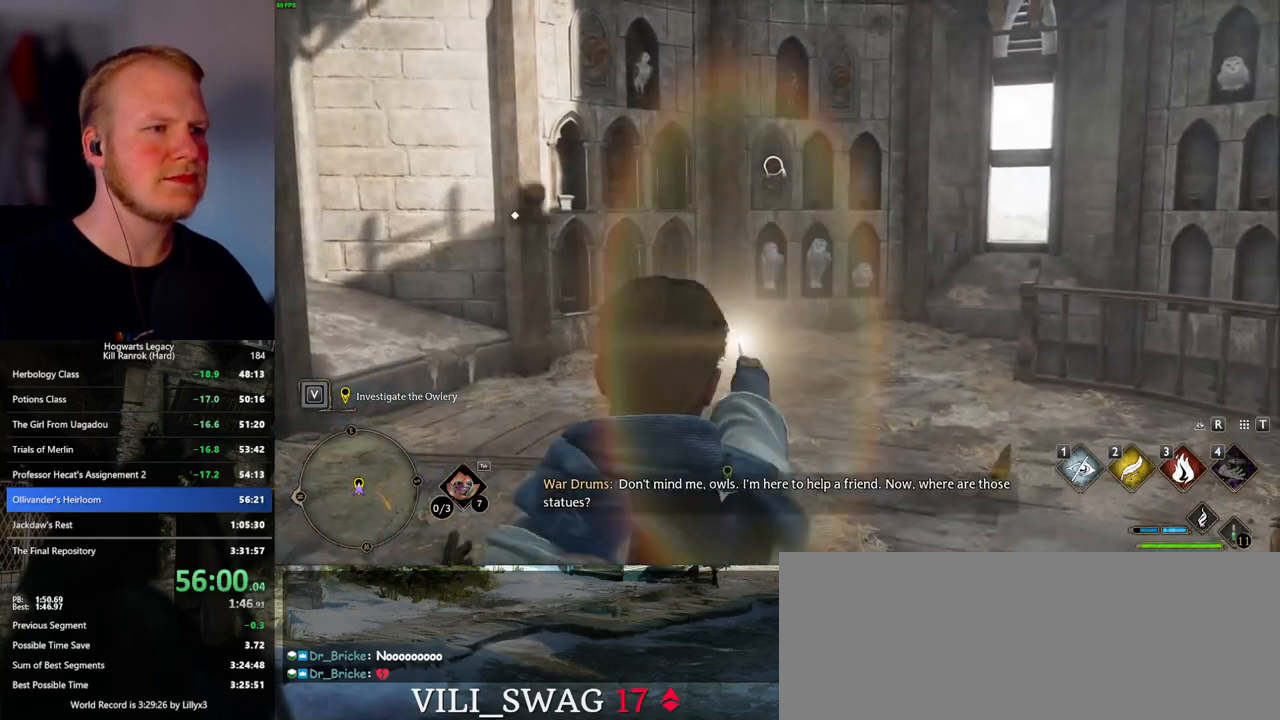
Gameplay with keyboard and mouse; each line is a JSON object with the keys and mouse buttons held at the frame after it. "events" lists presses ("down") and releases ("up") of ".", "/", "0", "1", "2", "3", "4", "5", "6", "7", "8", "9", "a", "alt_l", "alt_r", "b", "backslash", "backspace", "c", "caps_lock", "comma", "ctrl_l", "ctrl_r", "d", "e", "equals", "escape", "f", "f1", "f10", "f11", "f12", "f2", "f3", "f4", "f5", "f6", "f7", "f8", "f9", "g", "h", "i", "j", "k", "l", "lbracket", "m", "minus", "n", "o", "p", "q", "quote", "r", "rbracket", "return", "s", "semicolon", "shift_l", "shift_r", "space", "super_l", "super_r", "t", "tab", "tilde", "u", "v", "w", "x", "y", "z", "mouse_left", "mouse_wheel", "mouse_right", "mouse_mb4" and "mouse_mb5" between this image and that frame as [ms after this image, input, new state], when the widget could be followed in between. "mouse_left", "mouse_wheel", "mouse_right", "mouse_mb4", "mouse_mb5" = the "left", "wheel", "right", "mb4", "mb5" buttons of the "mouse" list. No other keys are recorded. "wheel" means that the mouse wheel is clicked or scrolled. Mouse movement is not recorded.
{"keys": ["4"], "mouse": [], "events": [[300, "w", "up"], [467, "4", "down"]]}
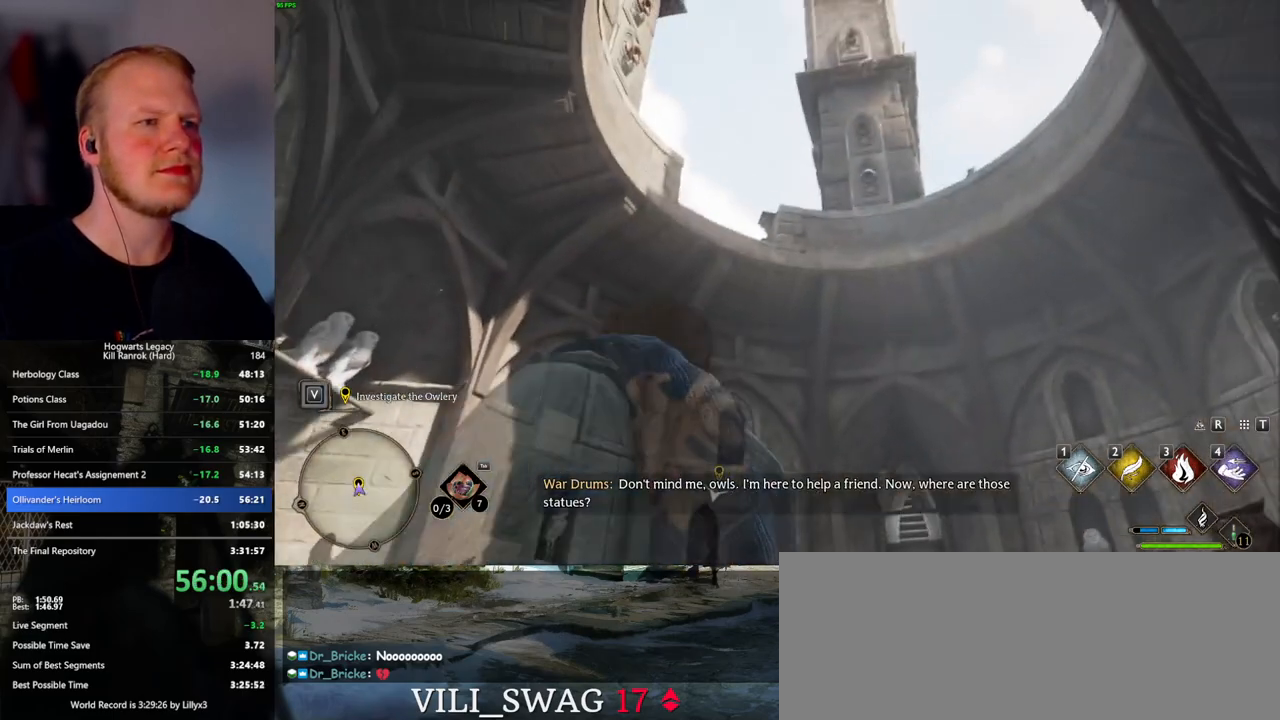
{"keys": ["a", "s"], "mouse": [], "events": [[67, "4", "up"], [283, "a", "down"], [317, "s", "down"]]}
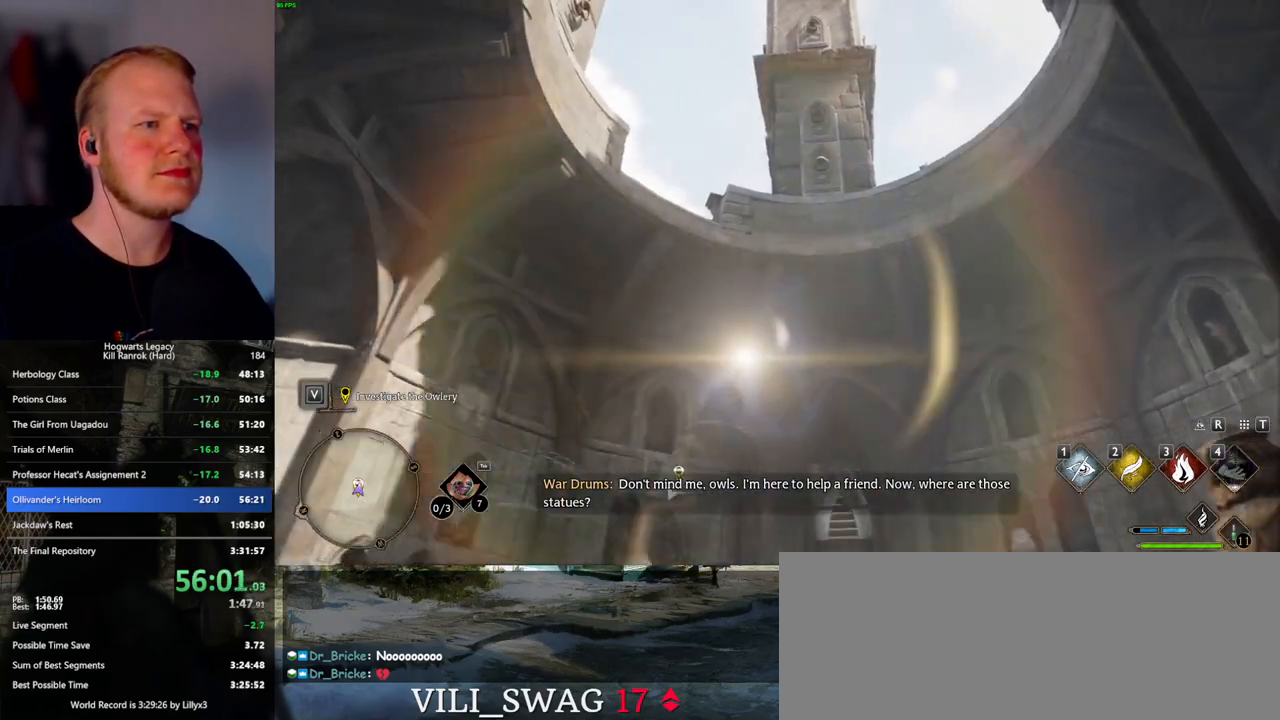
{"keys": ["a", "s"], "mouse": [], "events": []}
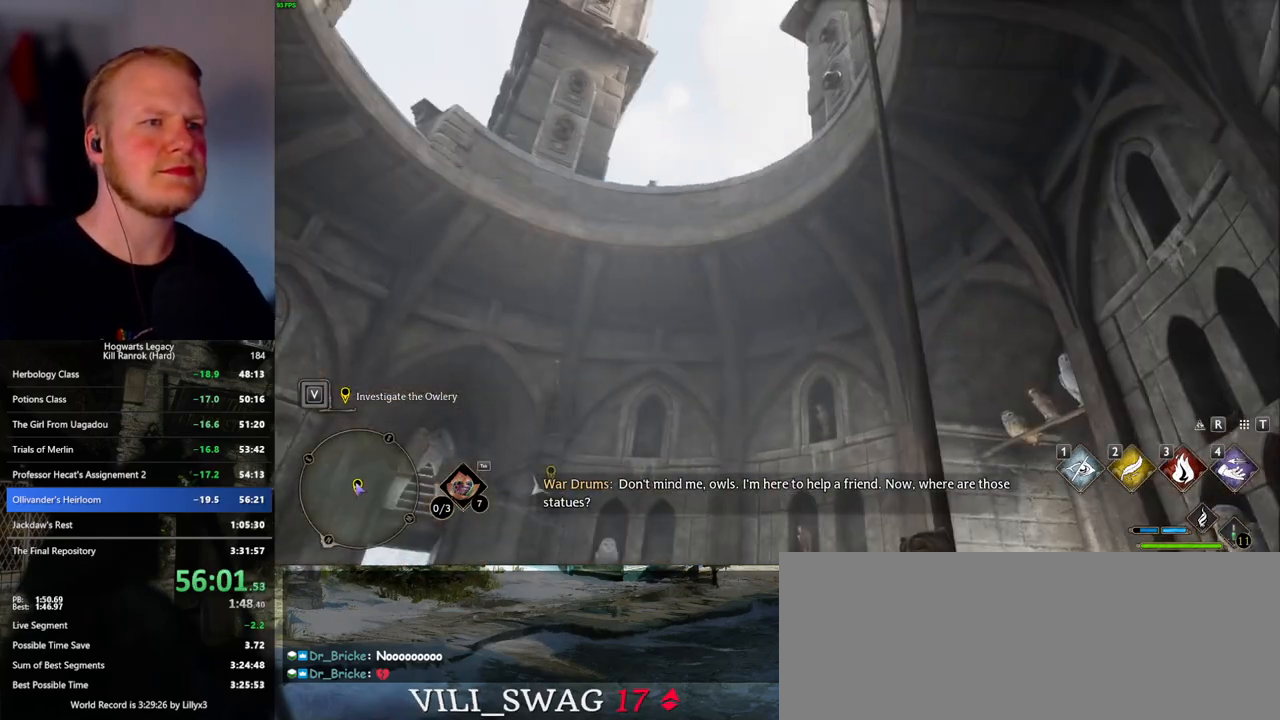
{"keys": ["a", "s"], "mouse": [], "events": [[217, "4", "down"], [350, "4", "up"]]}
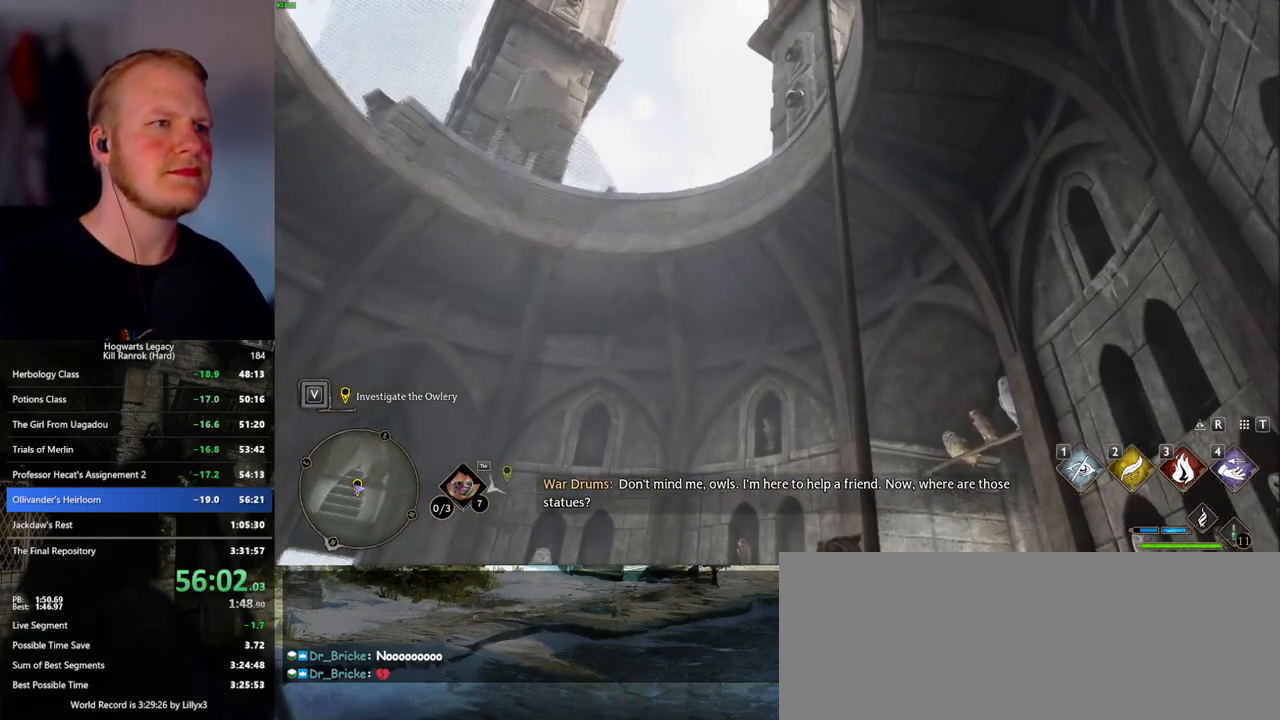
{"keys": ["a", "s"], "mouse": [], "events": []}
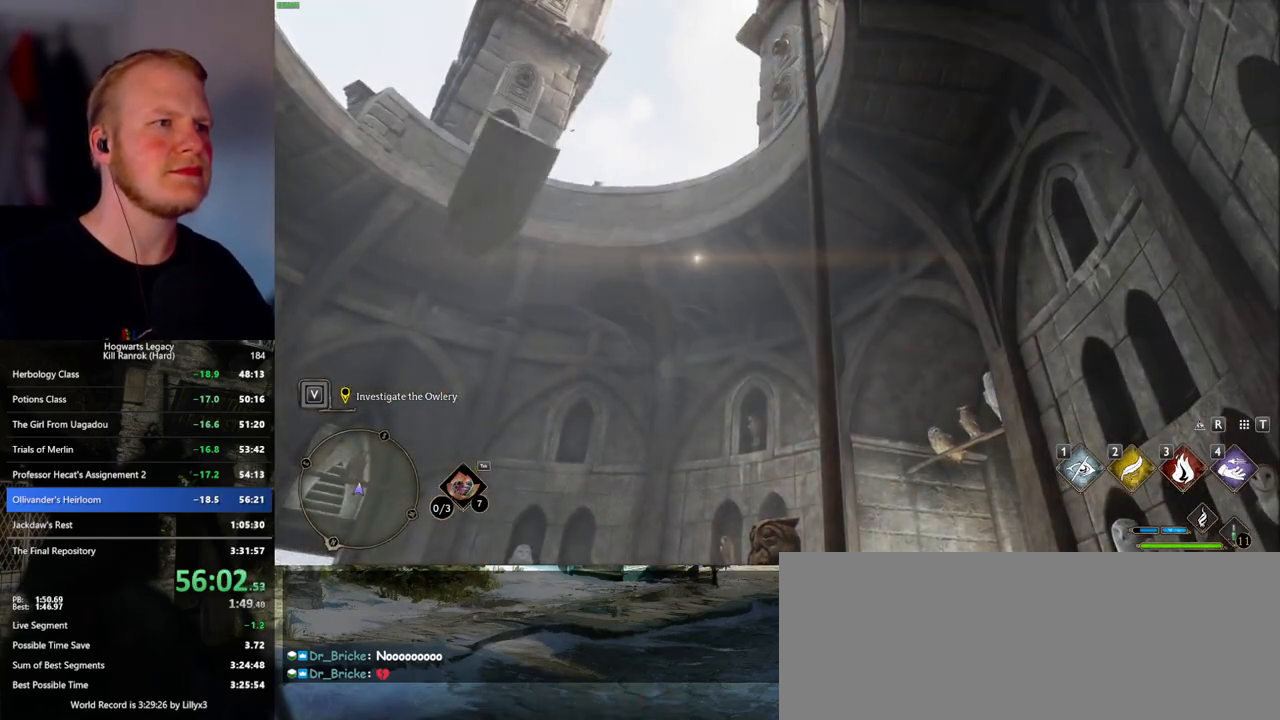
{"keys": ["a", "s"], "mouse": [], "events": []}
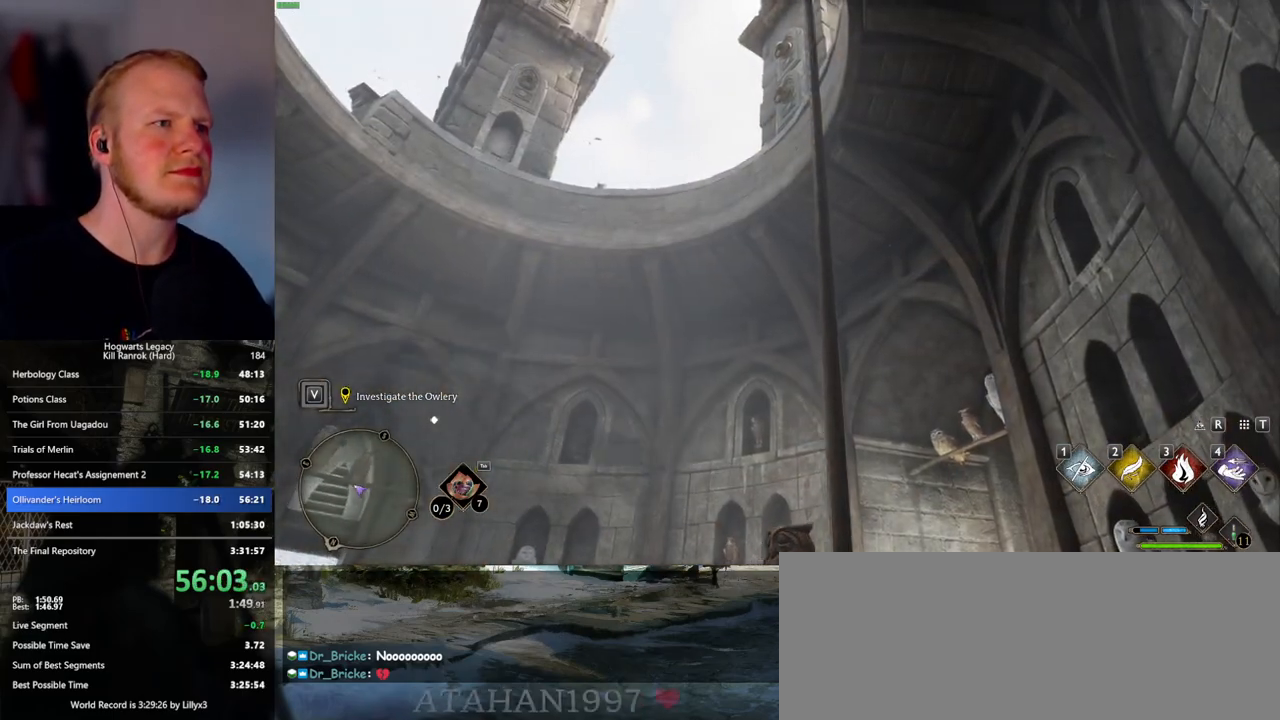
{"keys": ["s"], "mouse": [], "events": [[183, "a", "up"], [383, "4", "down"], [500, "4", "up"]]}
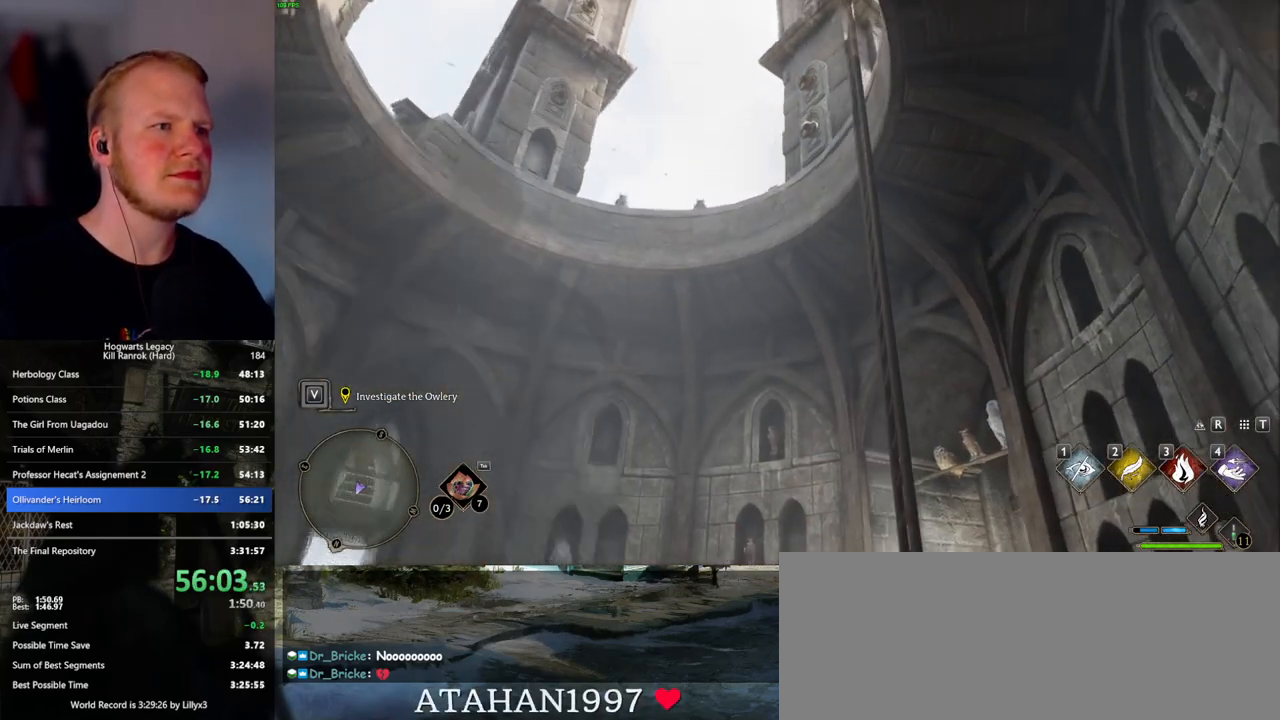
{"keys": ["s"], "mouse": [], "events": []}
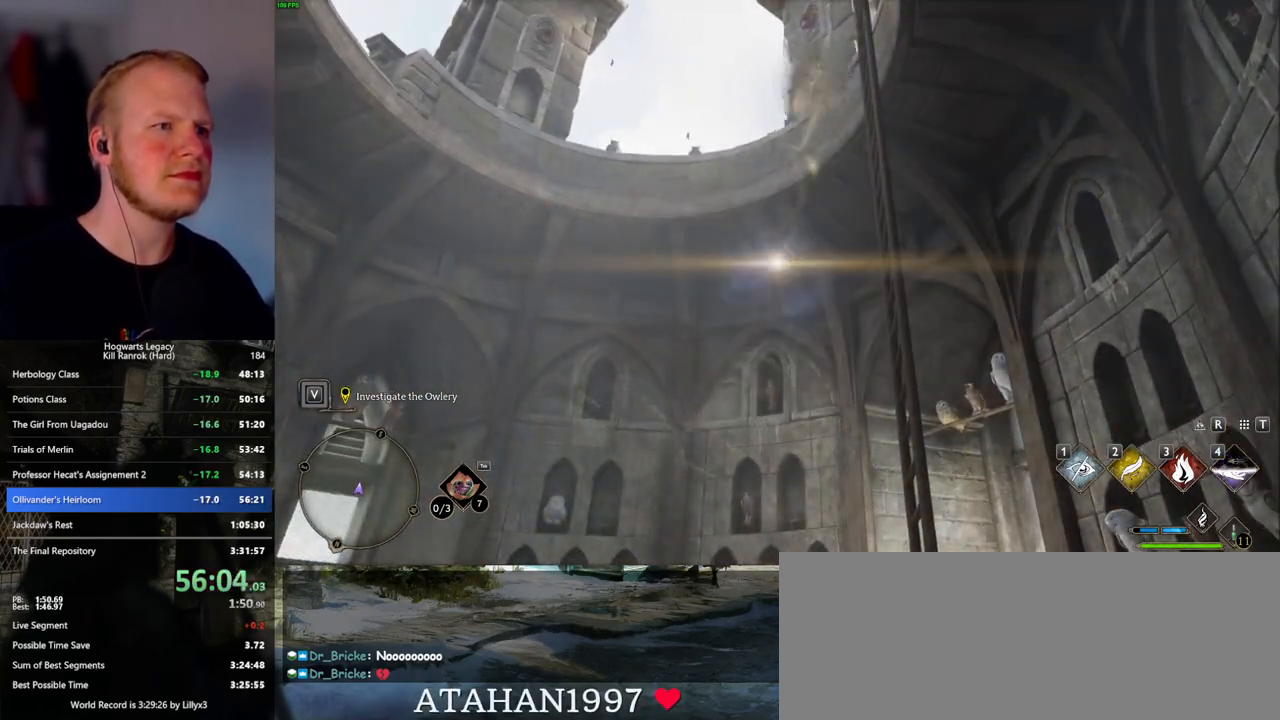
{"keys": ["w"], "mouse": [], "events": [[167, "s", "up"], [333, "w", "down"]]}
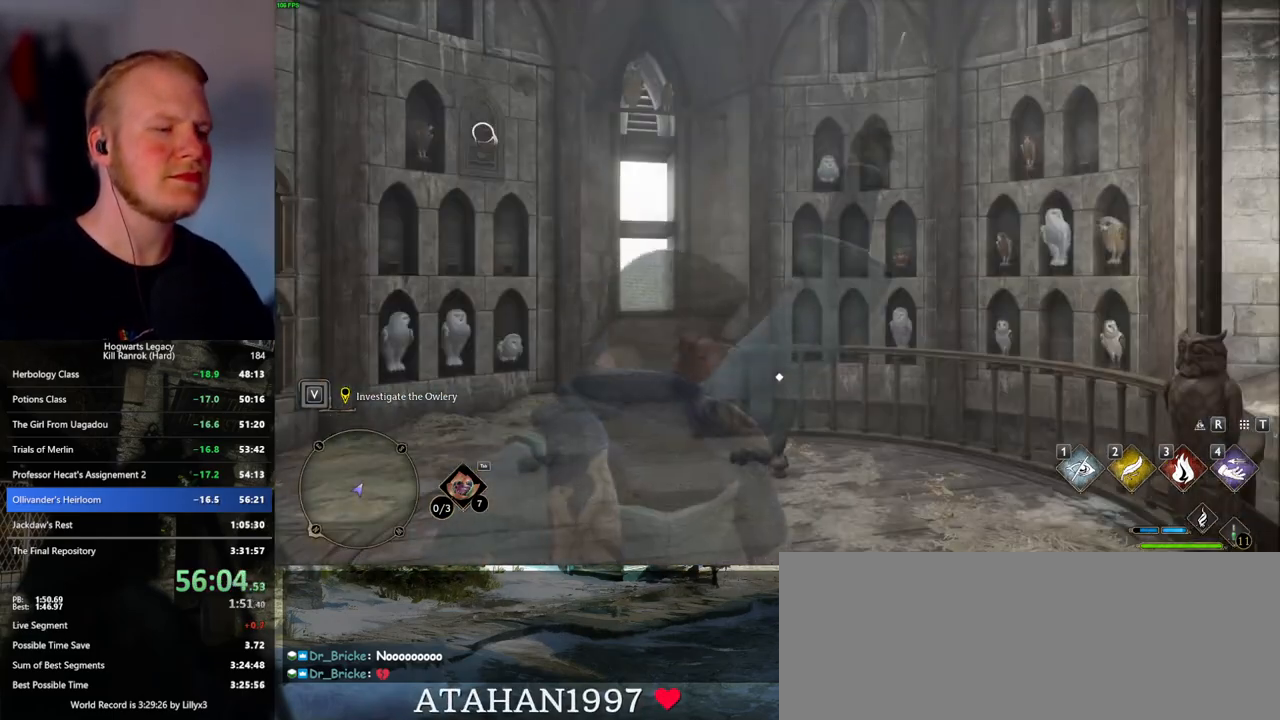
{"keys": ["a", "w"], "mouse": [], "events": [[133, "shift_l", "down"], [267, "shift_l", "up"], [400, "a", "down"]]}
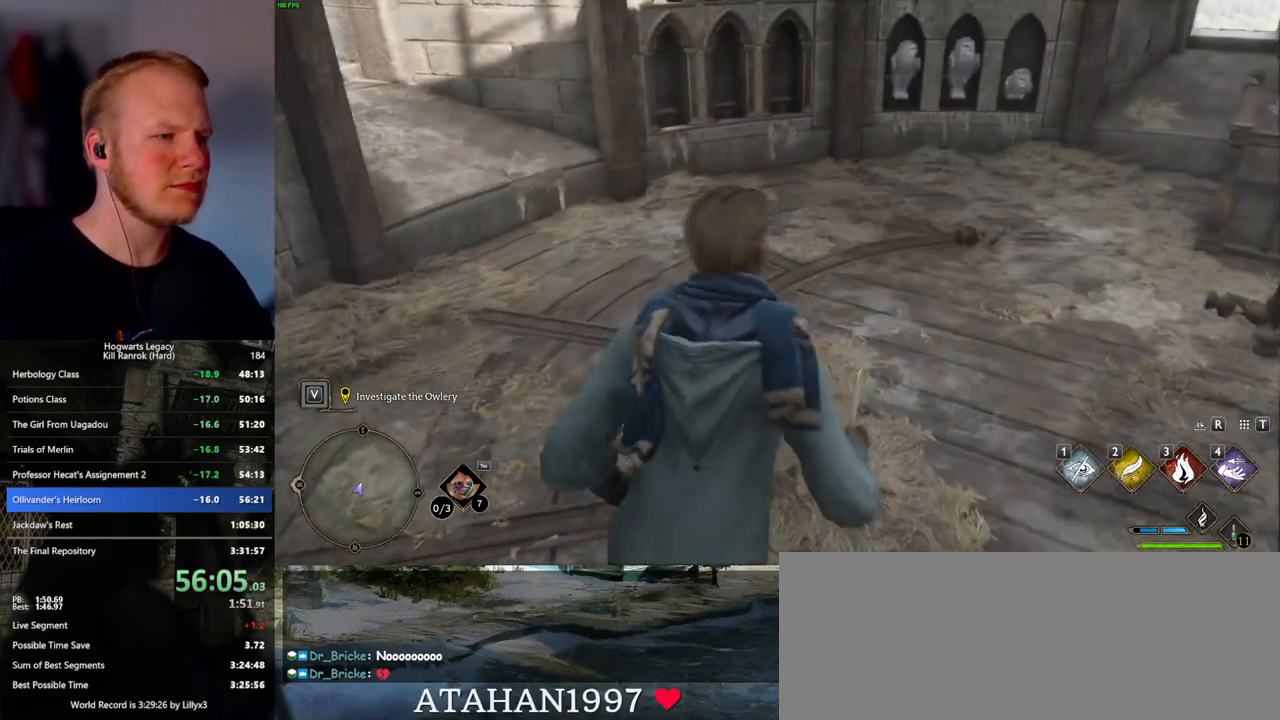
{"keys": ["a", "w"], "mouse": [], "events": [[117, "a", "up"], [417, "a", "down"]]}
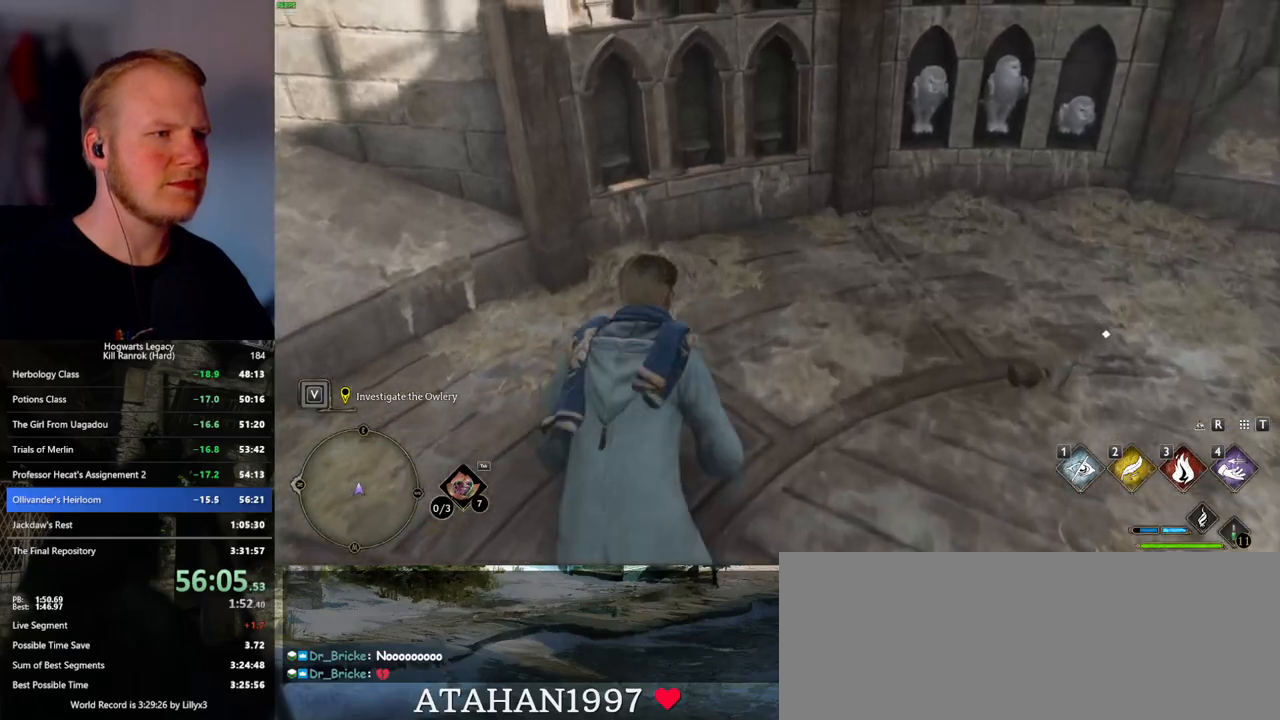
{"keys": ["d", "w"], "mouse": [], "events": [[50, "a", "up"], [283, "d", "down"]]}
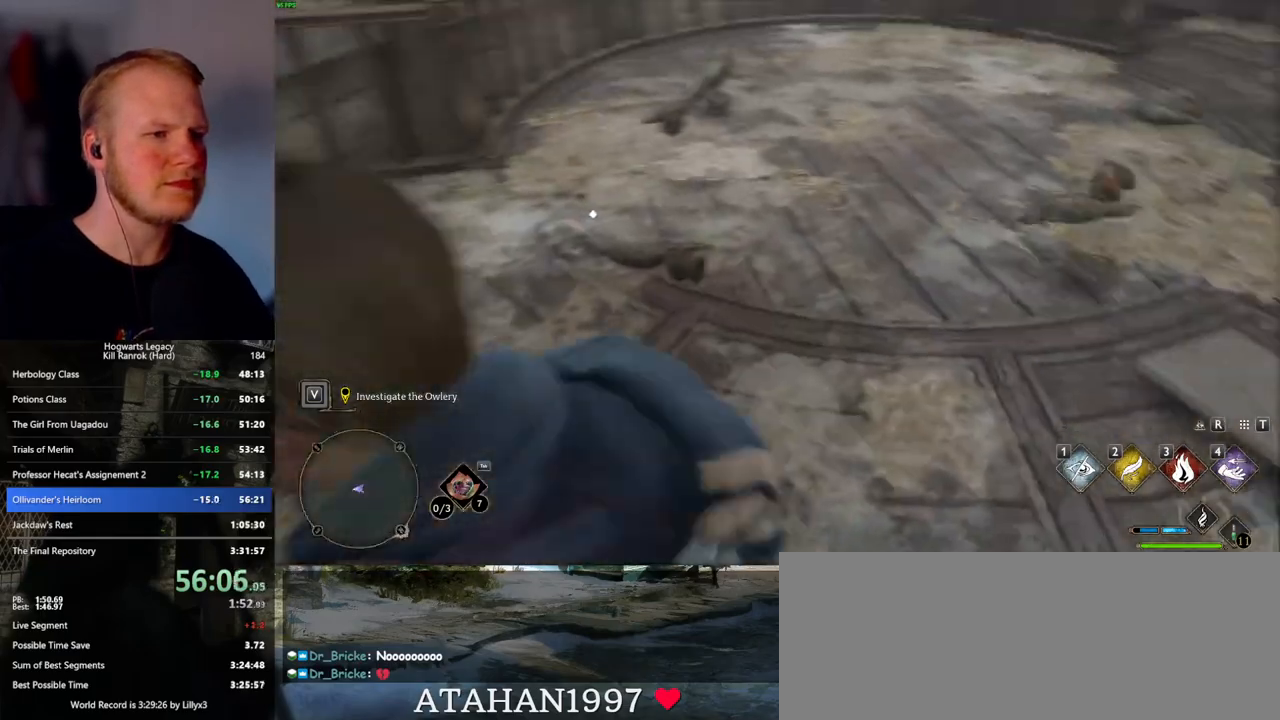
{"keys": ["f", "w"], "mouse": [], "events": [[50, "d", "up"], [133, "f", "down"], [200, "f", "up"], [317, "f", "down"], [333, "a", "down"], [367, "a", "up"], [367, "f", "up"], [433, "f", "down"]]}
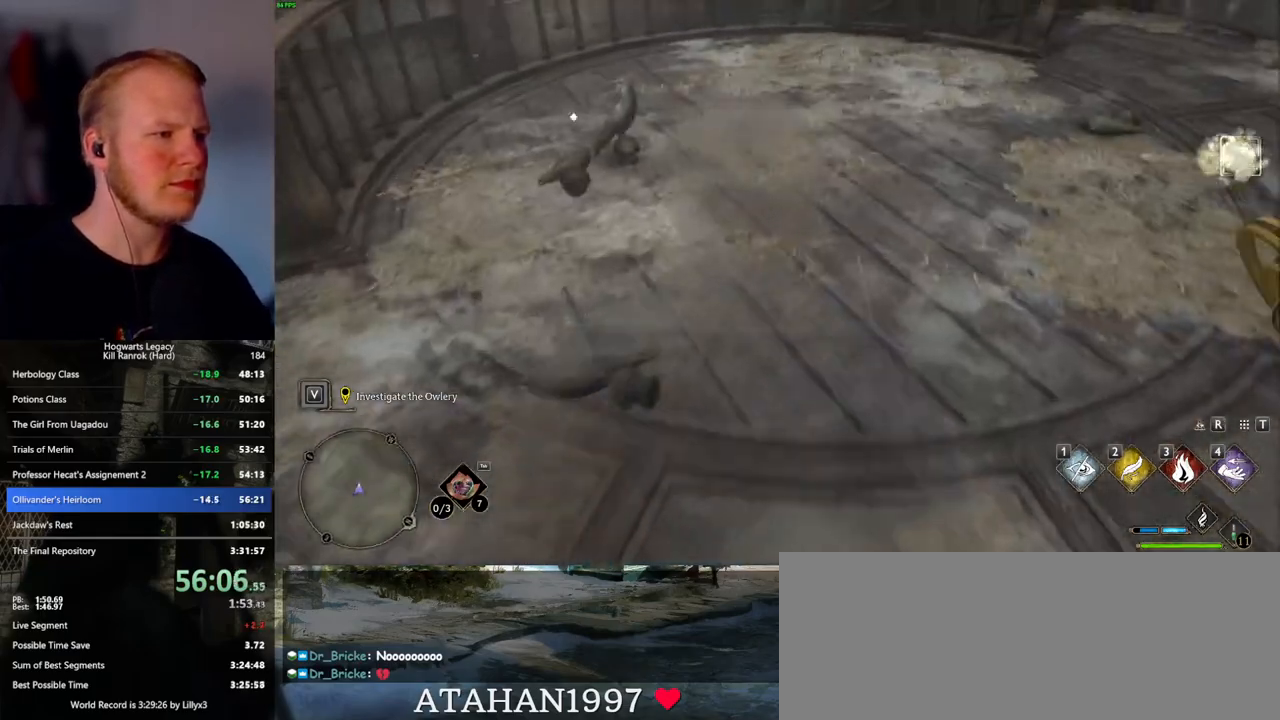
{"keys": ["w"], "mouse": [], "events": [[17, "f", "up"], [100, "a", "down"], [117, "f", "down"], [167, "f", "up"], [250, "f", "down"], [333, "f", "up"], [350, "a", "up"], [400, "f", "down"], [483, "f", "up"]]}
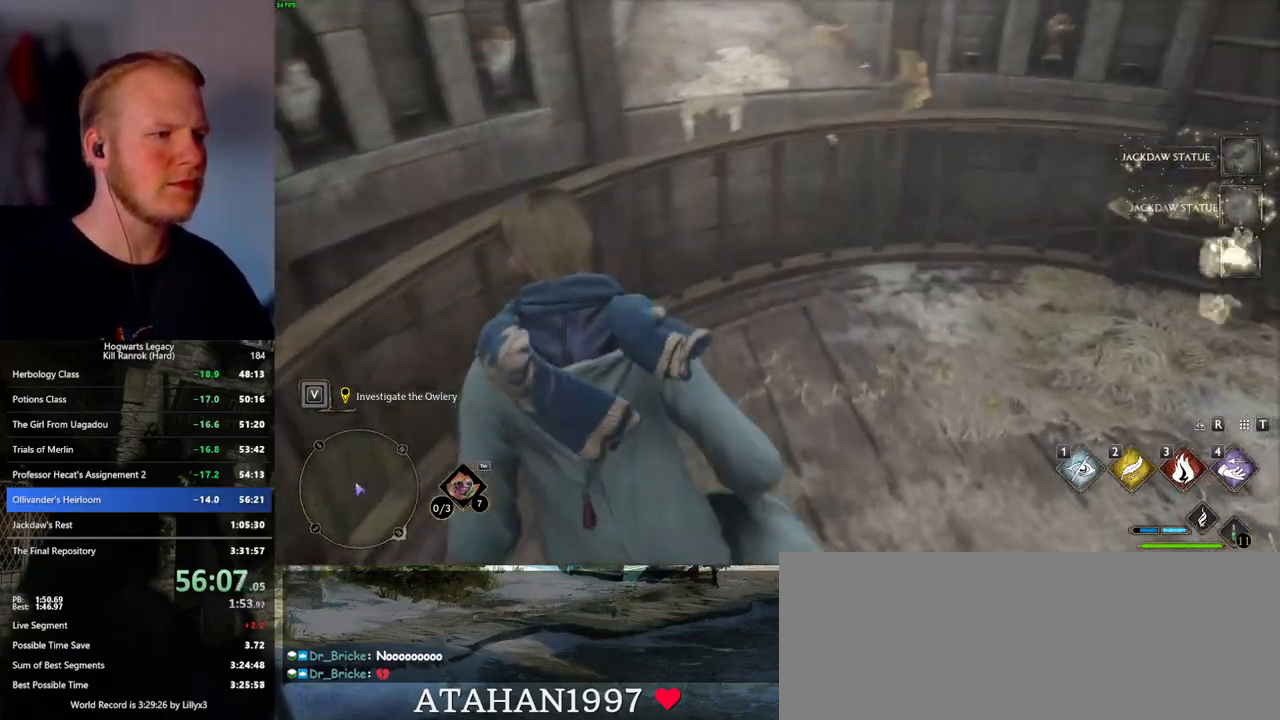
{"keys": ["d", "w"], "mouse": [], "events": [[50, "f", "down"], [150, "f", "up"], [400, "d", "down"]]}
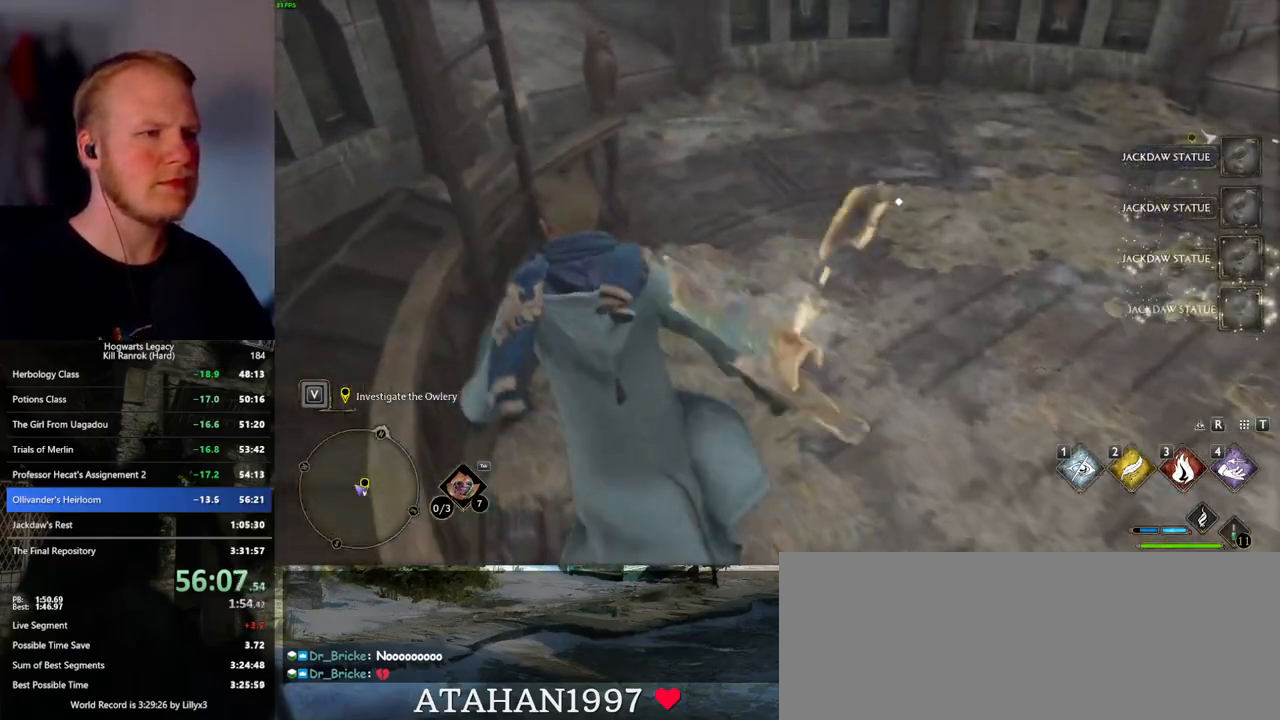
{"keys": ["w"], "mouse": [], "events": [[267, "d", "up"], [350, "f", "down"], [450, "f", "up"]]}
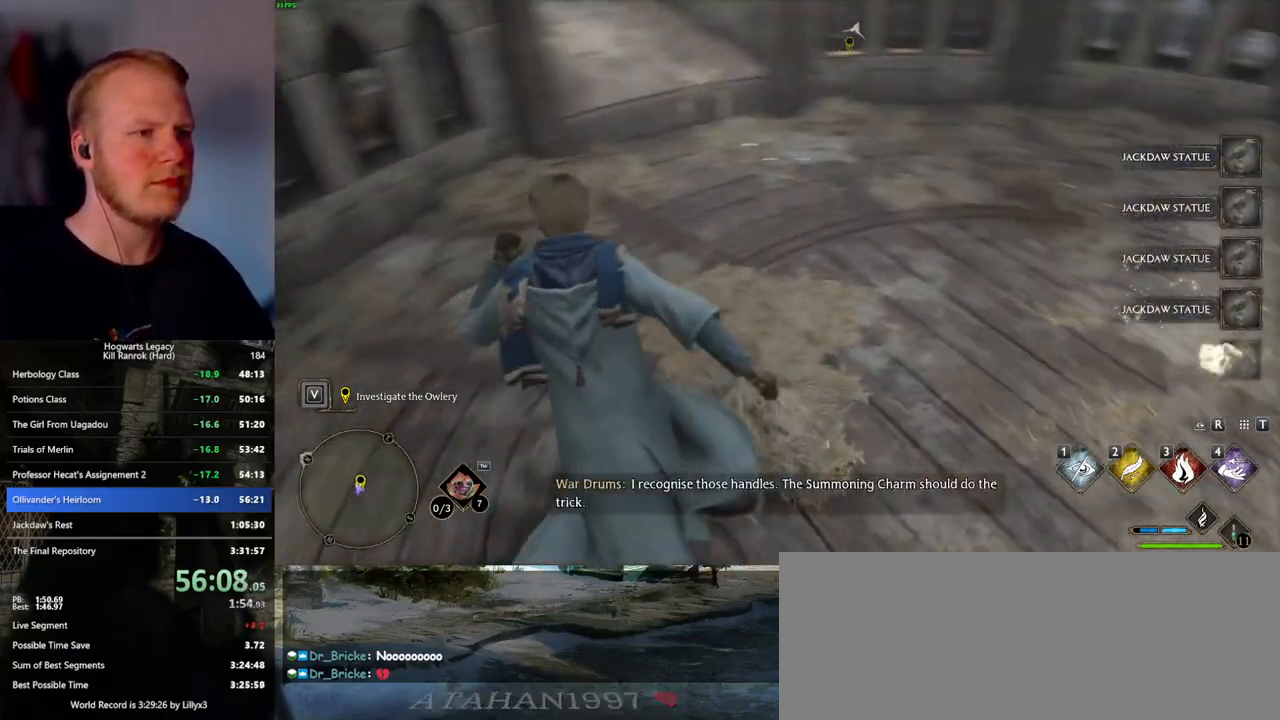
{"keys": ["f", "w"], "mouse": [], "events": [[33, "f", "down"], [133, "f", "up"], [433, "f", "down"]]}
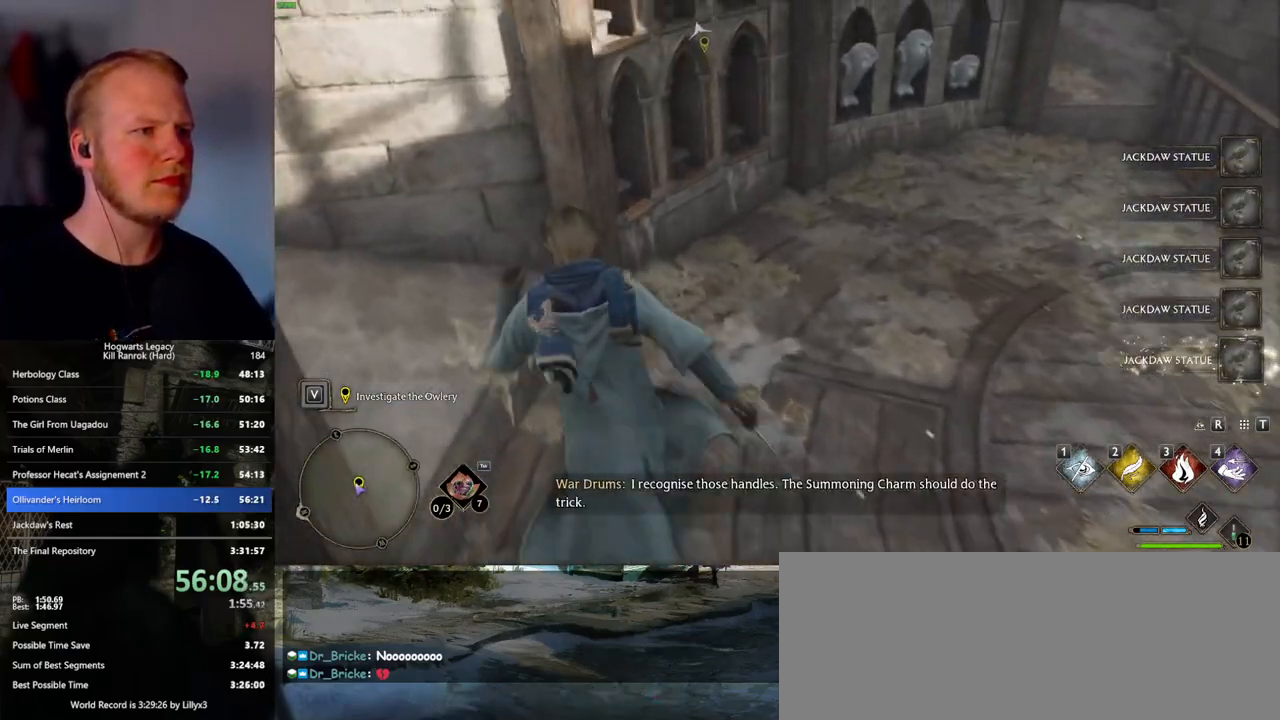
{"keys": ["w"], "mouse": [], "events": [[67, "f", "up"], [133, "f", "down"], [183, "w", "up"], [283, "w", "down"], [417, "f", "up"]]}
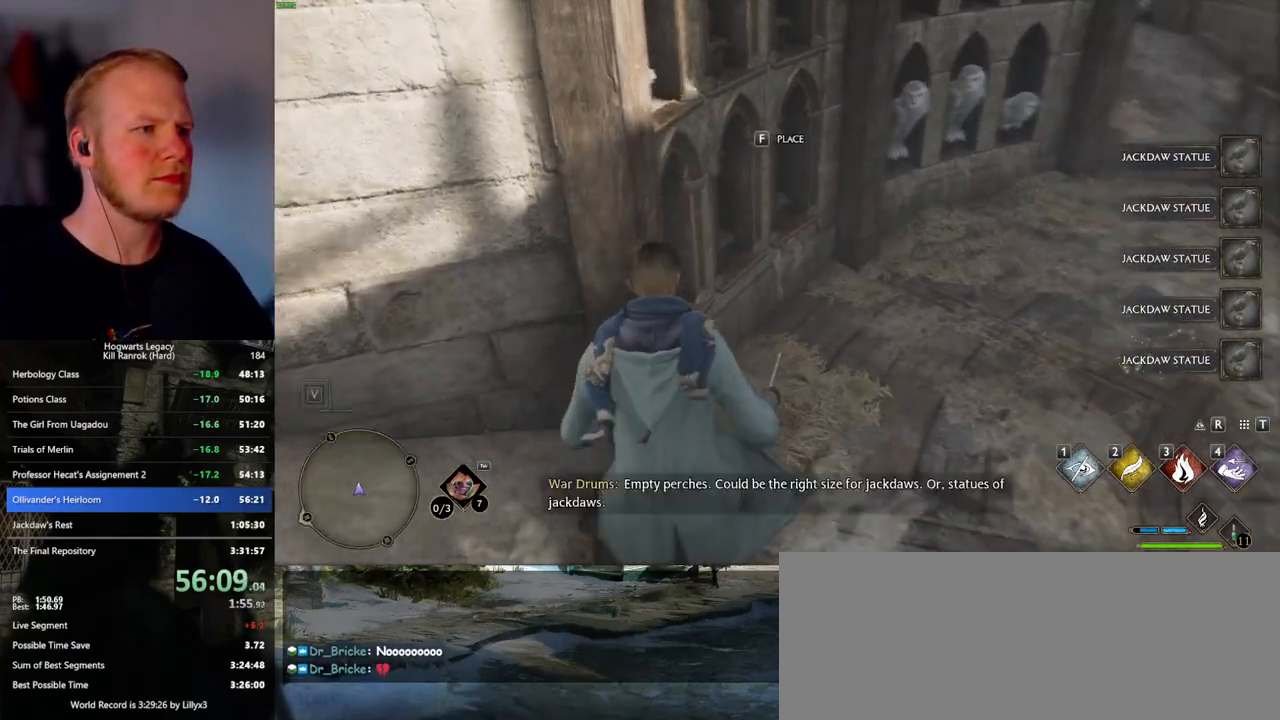
{"keys": ["w"], "mouse": [], "events": [[50, "d", "down"], [250, "d", "up"], [350, "f", "down"], [433, "f", "up"]]}
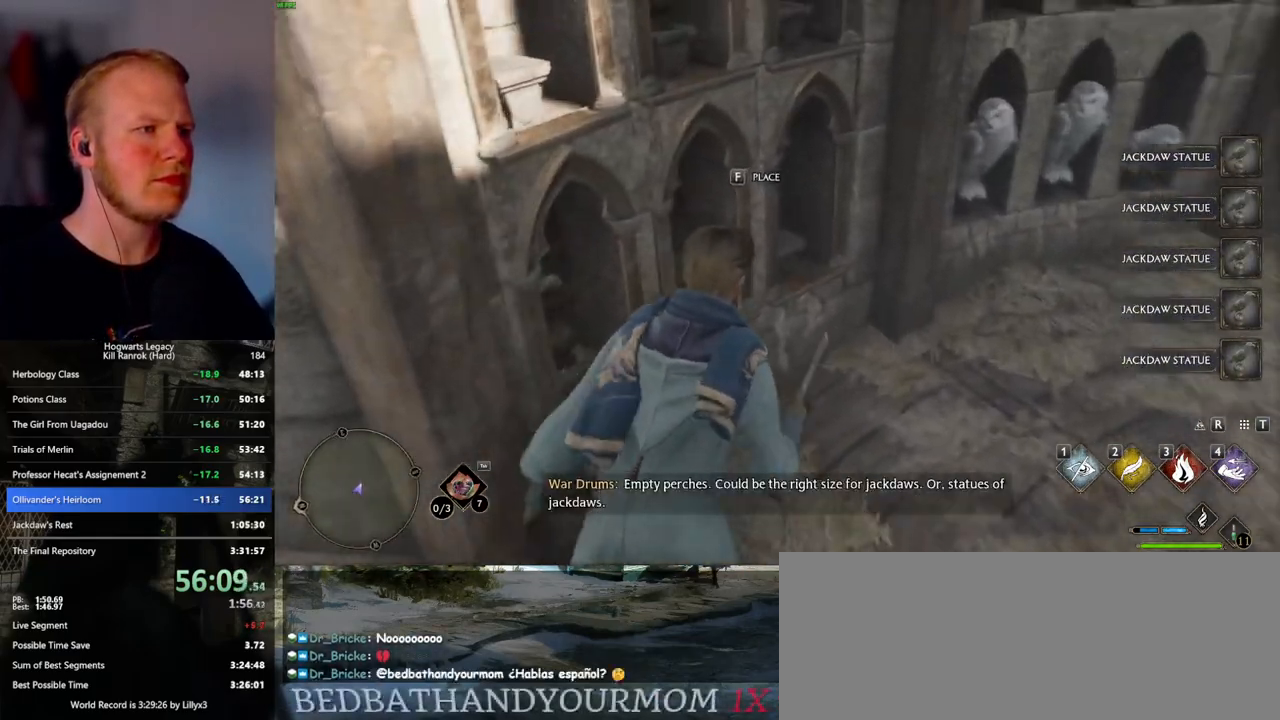
{"keys": ["f"], "mouse": [], "events": [[17, "f", "down"], [100, "f", "up"], [100, "w", "up"], [167, "f", "down"], [233, "f", "up"], [317, "f", "down"], [400, "f", "up"], [467, "f", "down"]]}
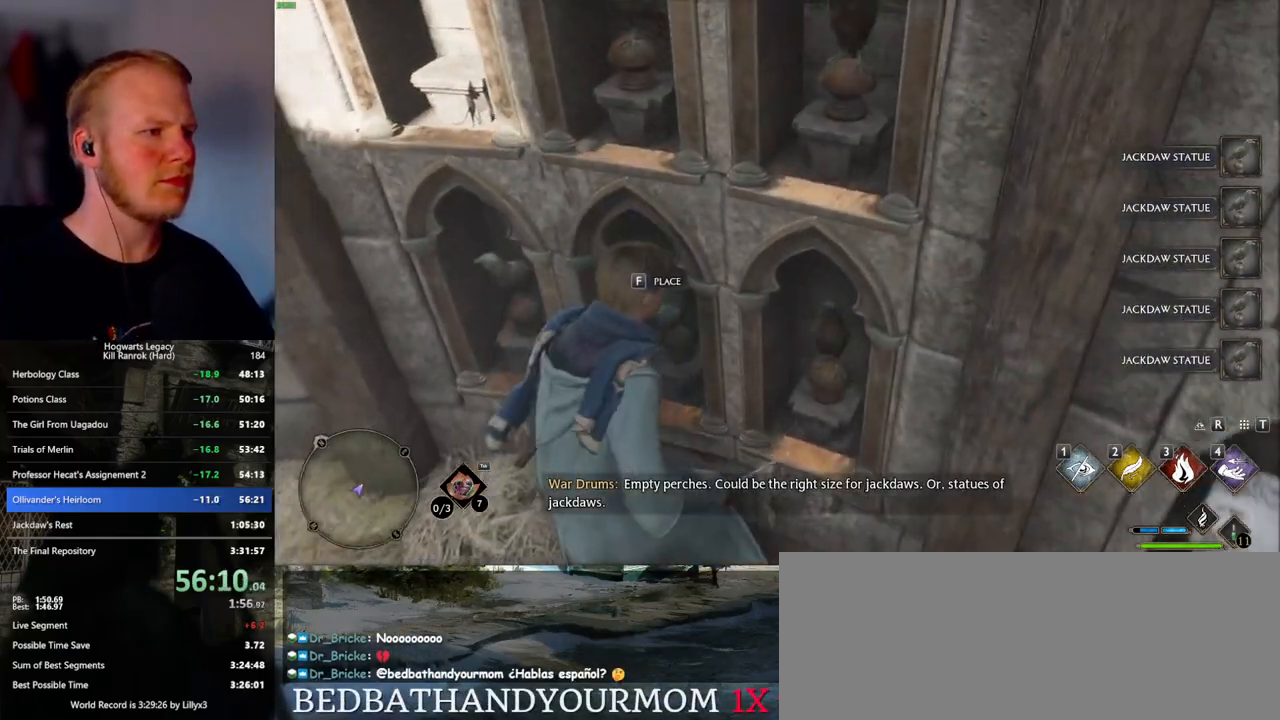
{"keys": [], "mouse": [], "events": [[50, "f", "up"], [117, "f", "down"], [183, "f", "up"], [267, "f", "down"], [317, "f", "up"], [383, "f", "down"], [483, "f", "up"]]}
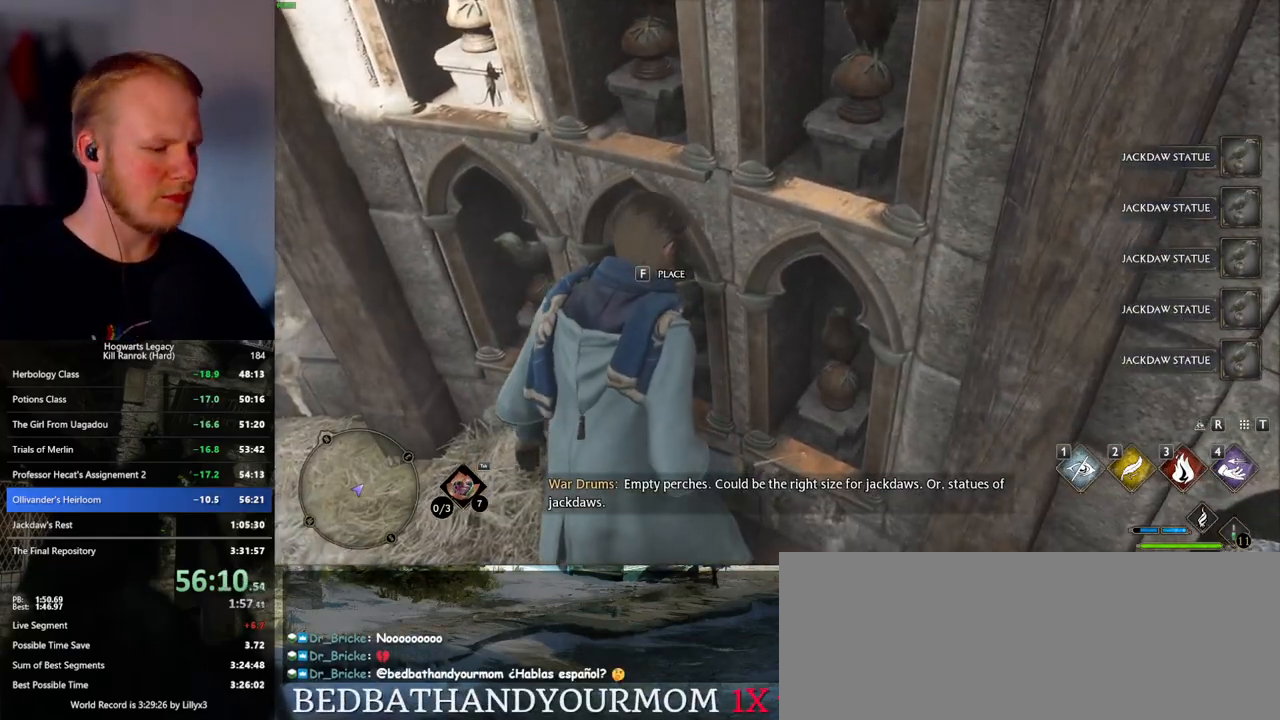
{"keys": [], "mouse": [], "events": [[200, "m", "down"], [267, "m", "up"]]}
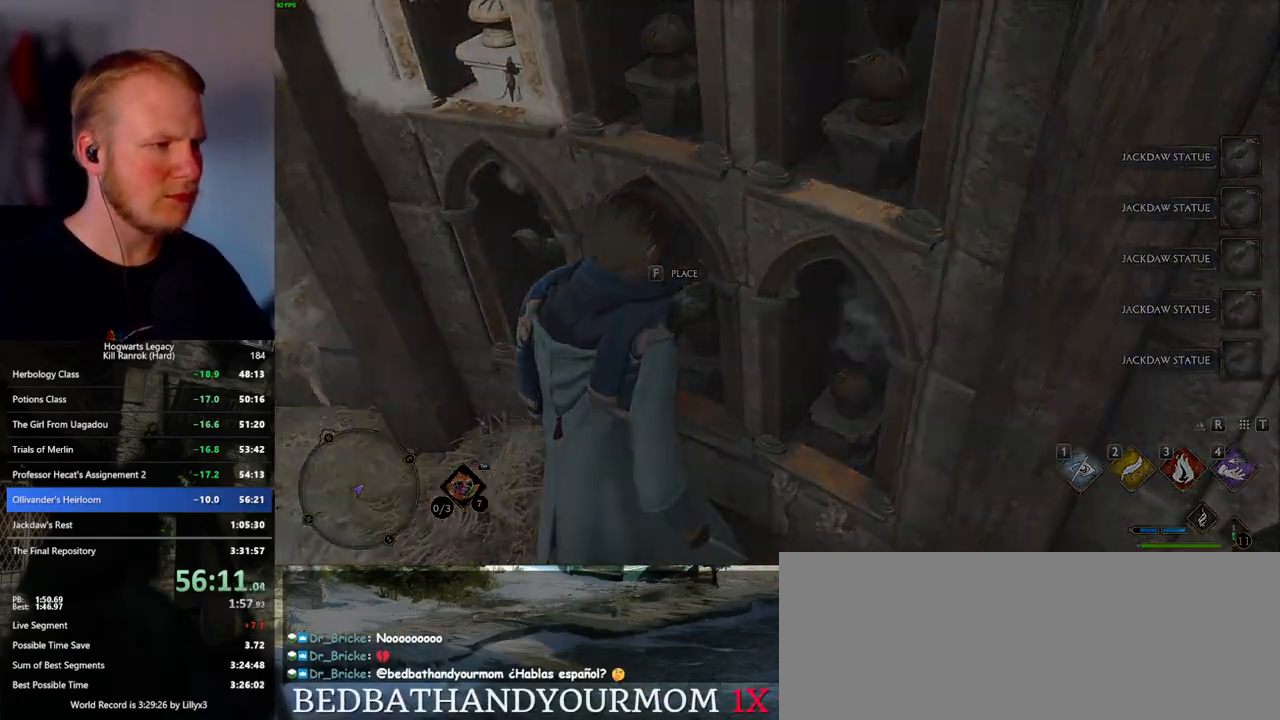
{"keys": [], "mouse": [], "events": []}
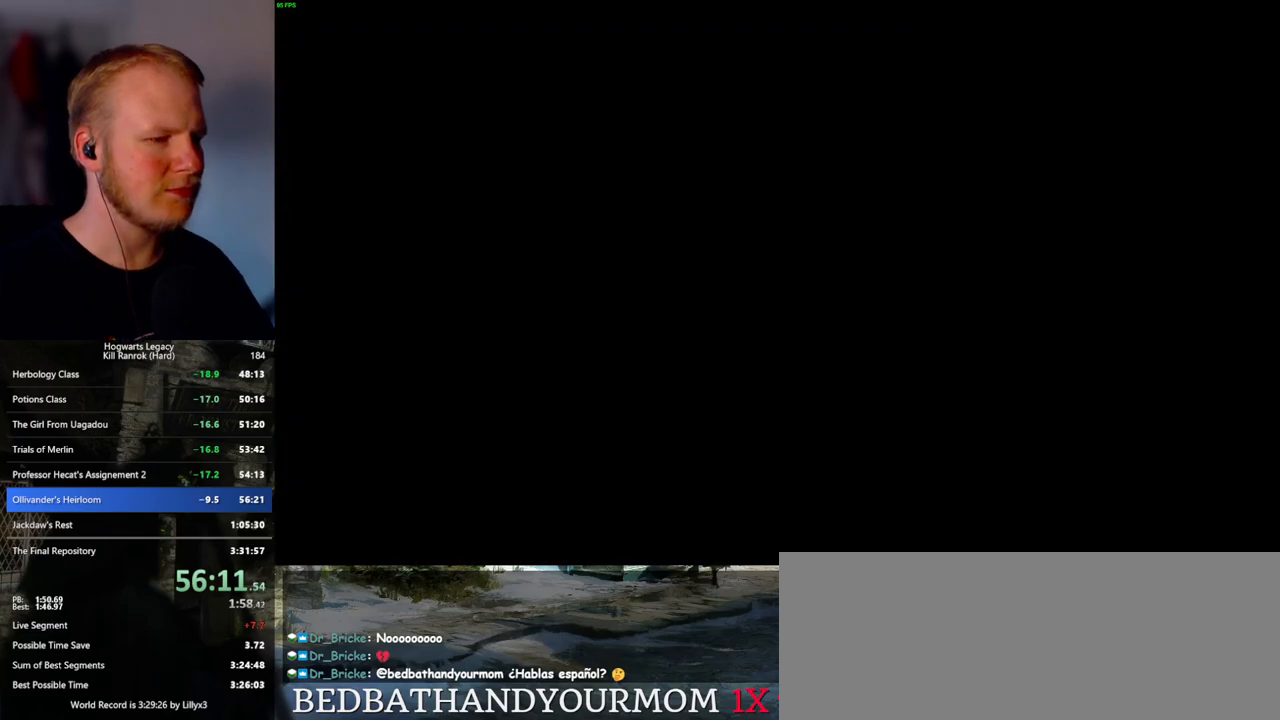
{"keys": [], "mouse": [], "events": []}
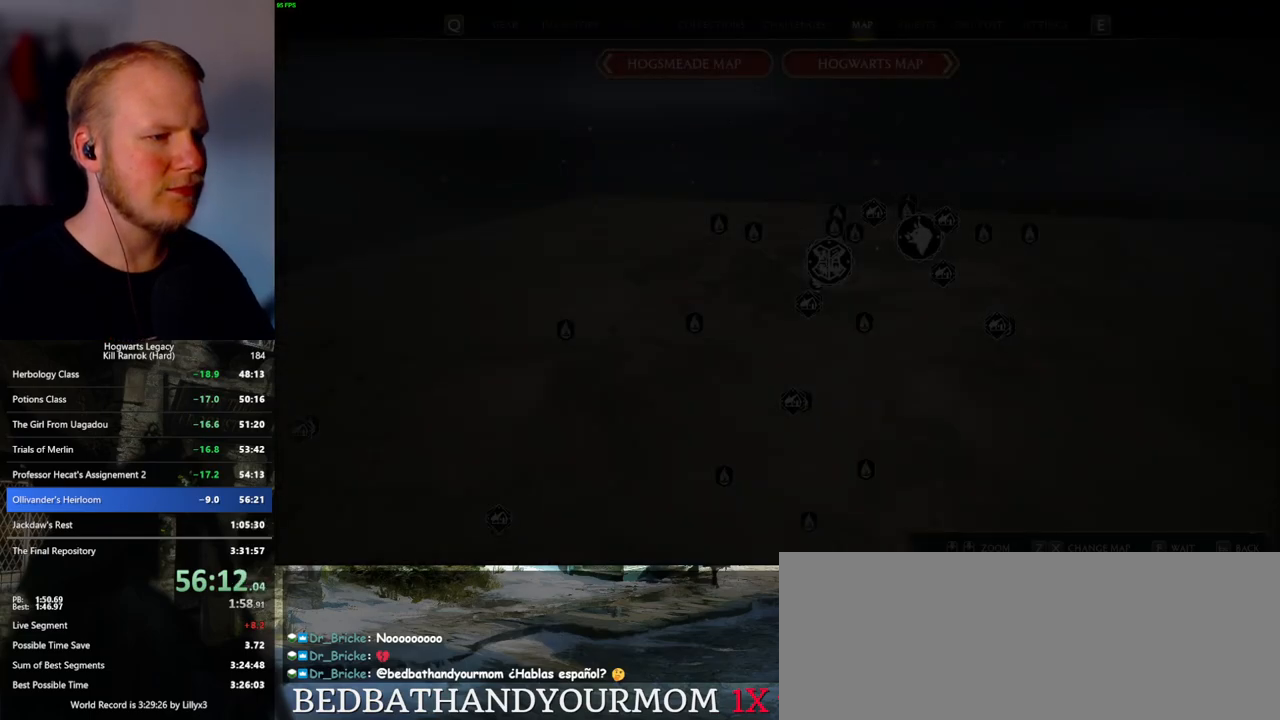
{"keys": [], "mouse": [], "events": [[117, "f", "down"], [167, "f", "up"], [267, "f", "down"], [333, "f", "up"], [450, "f", "down"], [483, "f", "up"]]}
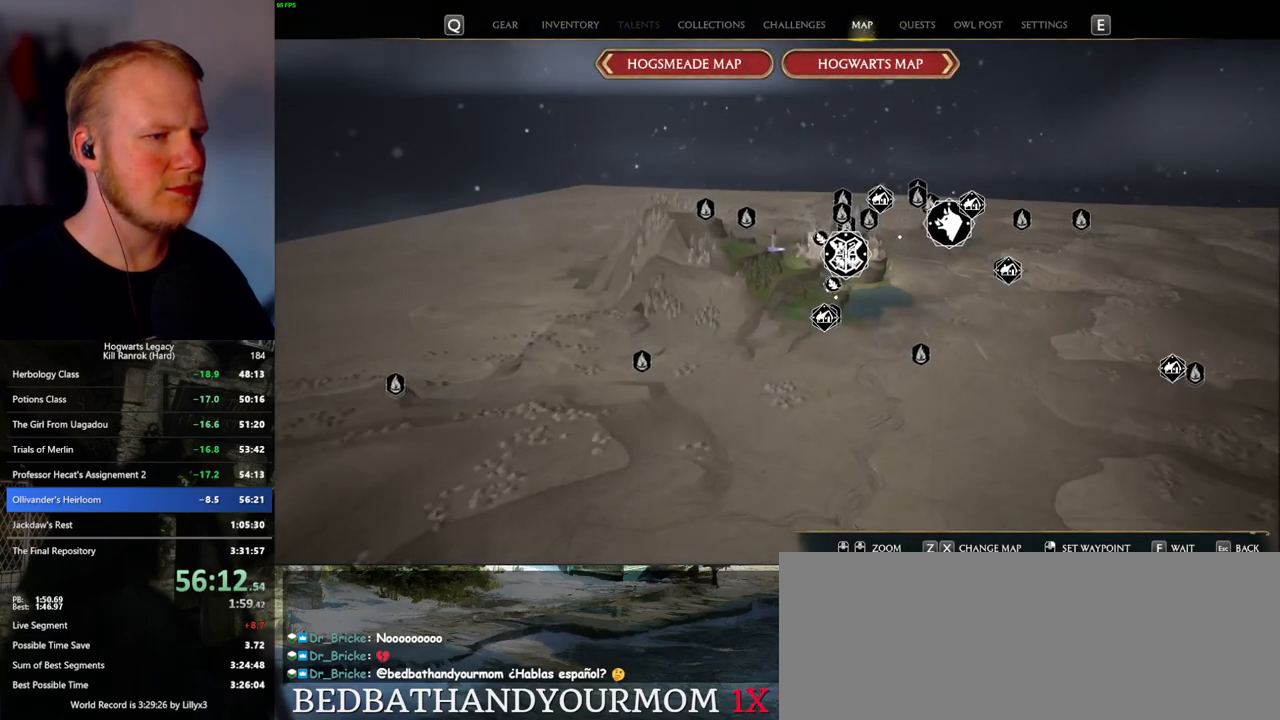
{"keys": ["f"], "mouse": [], "events": [[83, "f", "down"], [117, "f", "up"], [217, "f", "down"], [267, "f", "up"], [367, "f", "down"], [417, "f", "up"], [500, "f", "down"]]}
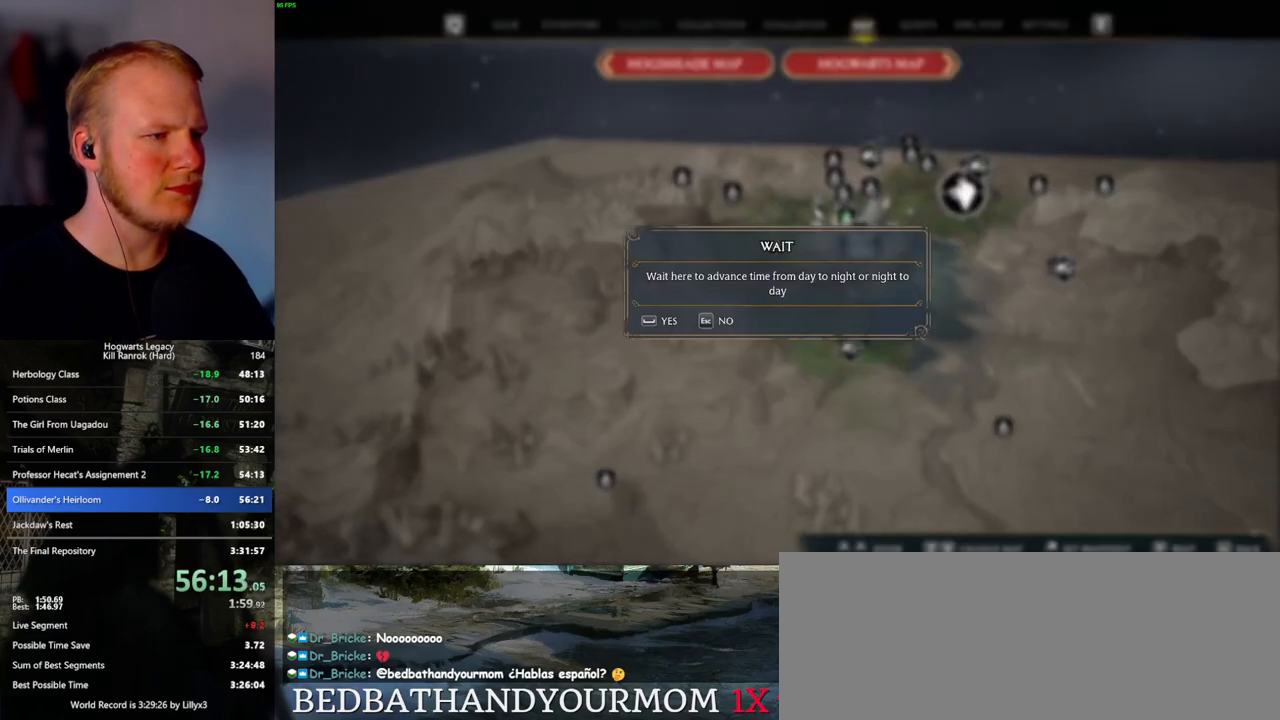
{"keys": [], "mouse": [], "events": [[50, "f", "up"], [183, "space", "down"], [300, "space", "up"]]}
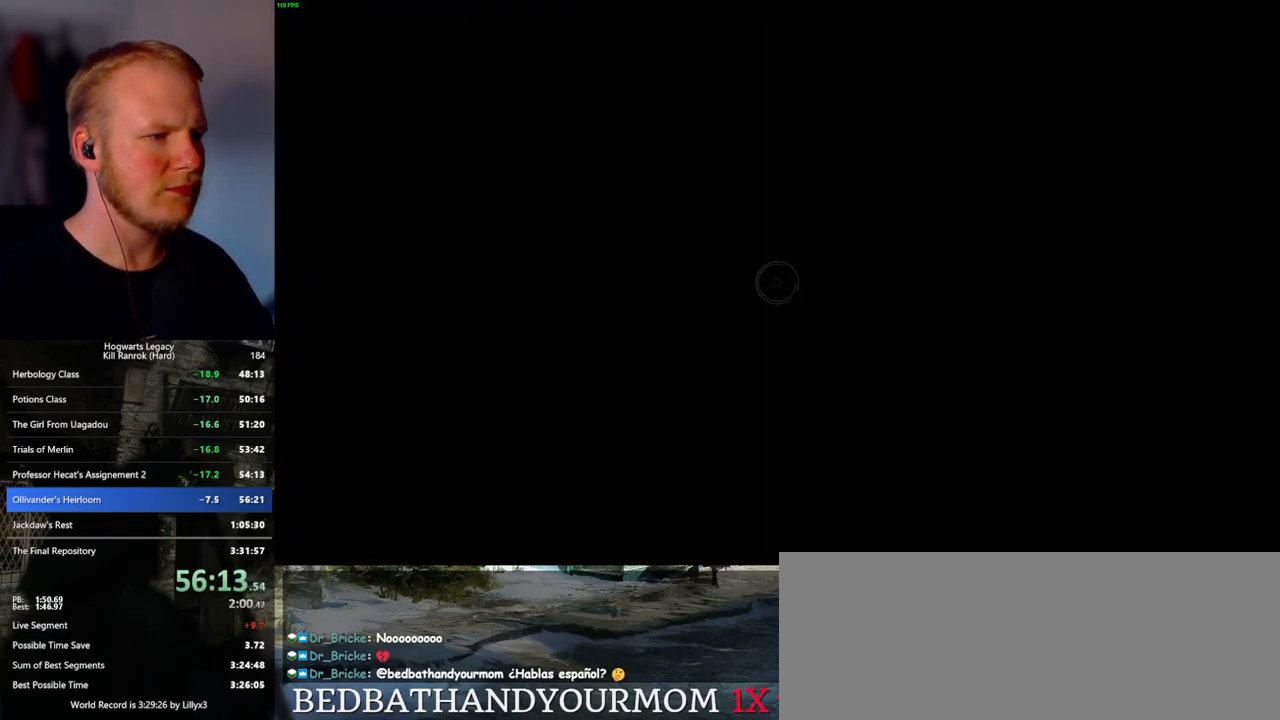
{"keys": ["f"], "mouse": [], "events": [[467, "f", "down"]]}
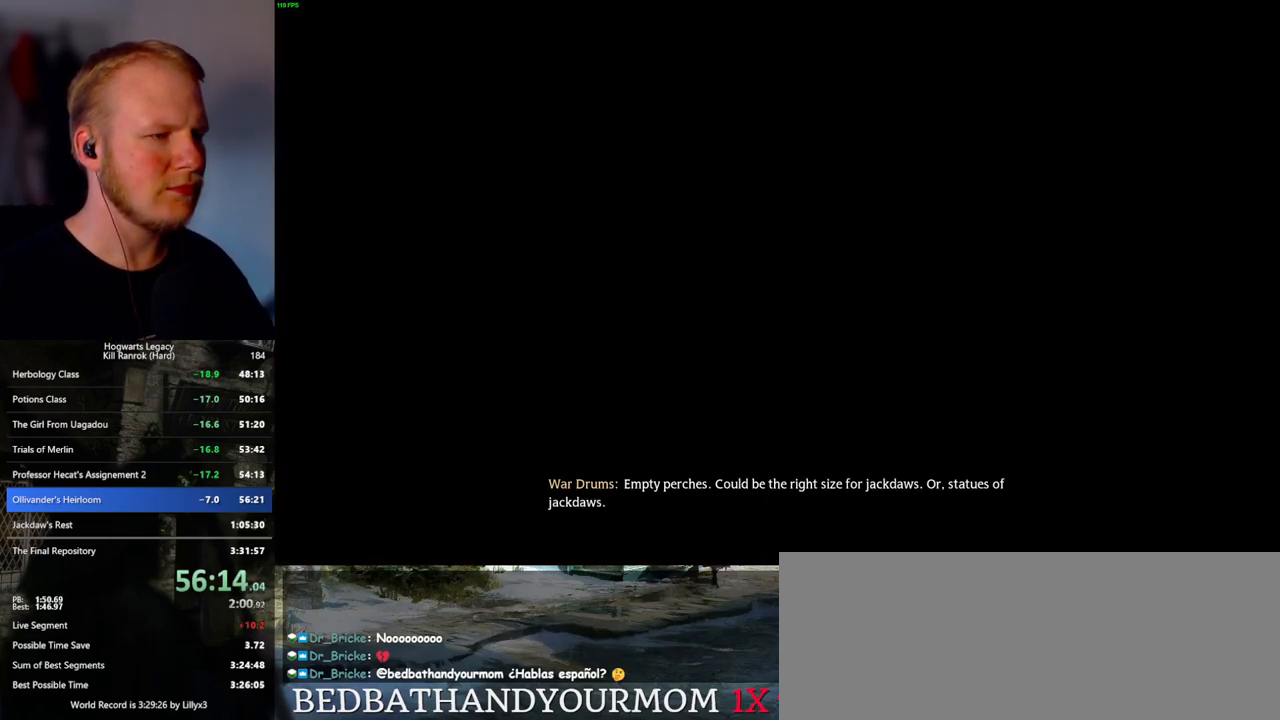
{"keys": ["f"], "mouse": [], "events": [[50, "f", "up"], [133, "f", "down"], [183, "f", "up"], [467, "f", "down"]]}